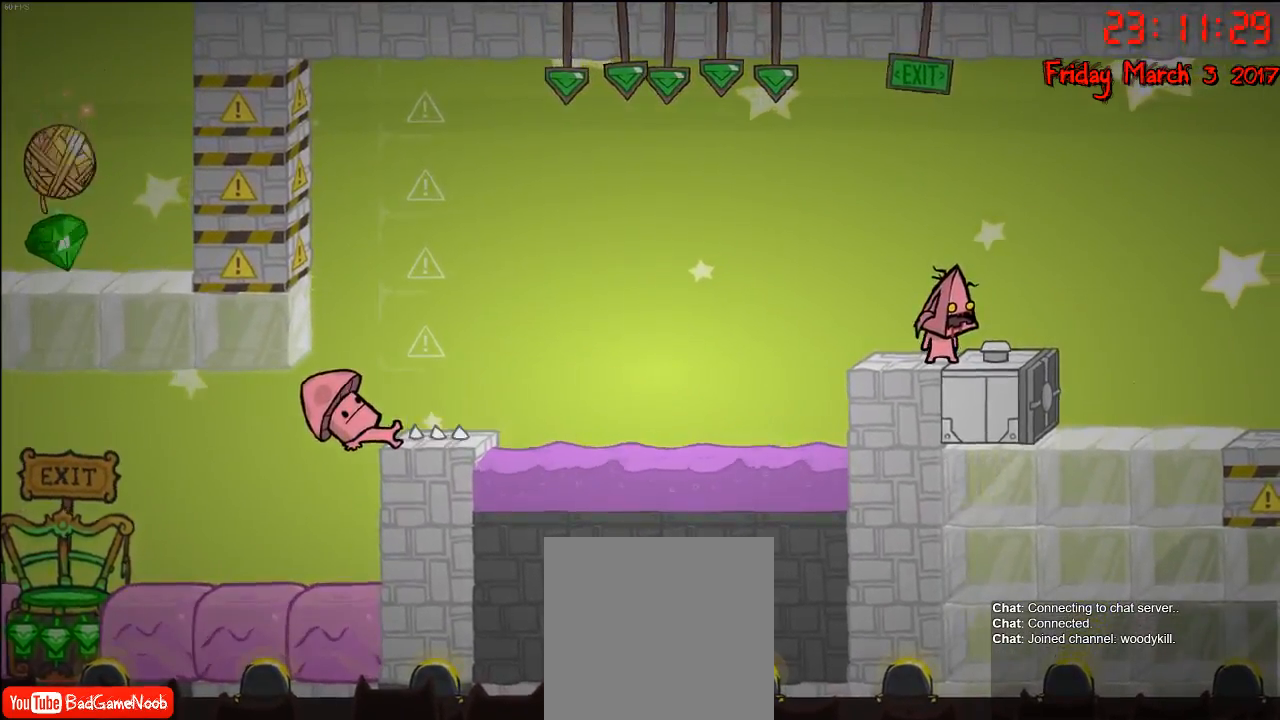
Gameplay with a controller (Xbox layout); each line is a JSON object with the inputs held at the frame after it. "events" lists button and stick changes between this image and that frame as [ms after this image, input, new state], when the widget could be followed in between.
{"buttons": ["A"], "left_stick": "center", "right_stick": "center", "events": [[417, "A", "down"]]}
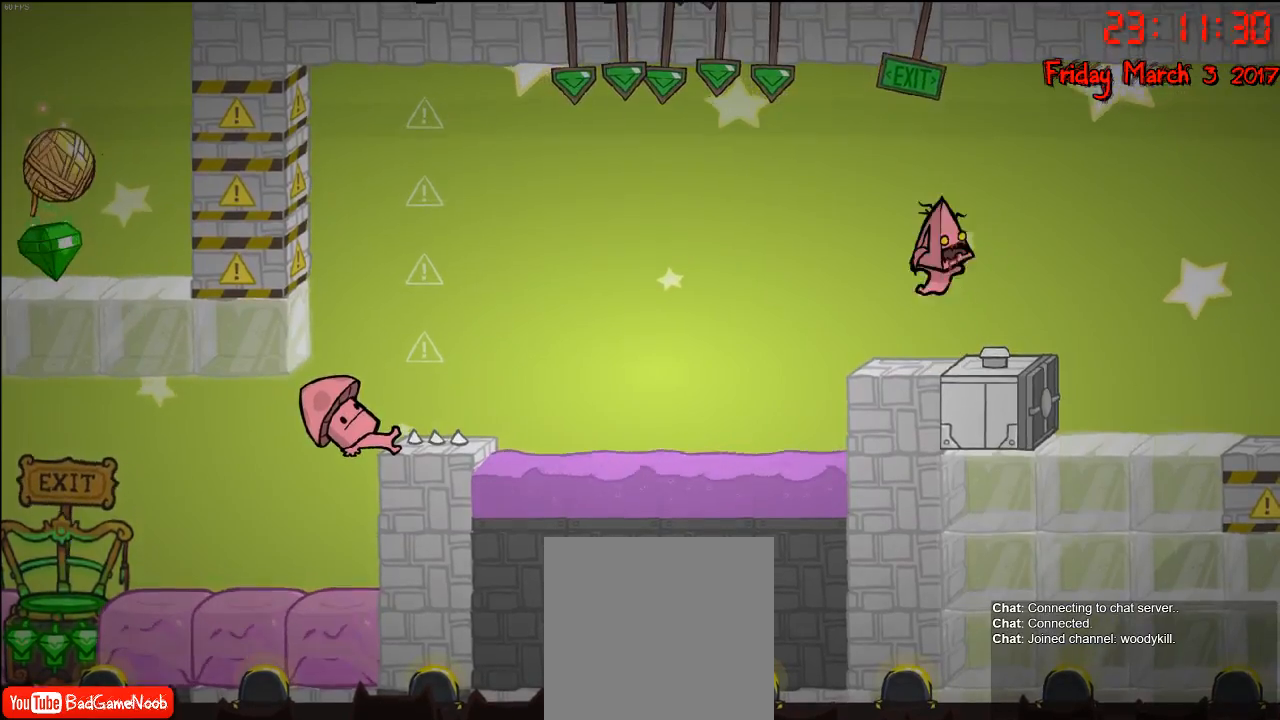
{"buttons": [], "left_stick": "center", "right_stick": "center", "events": [[117, "A", "up"], [200, "A", "down"], [417, "A", "up"]]}
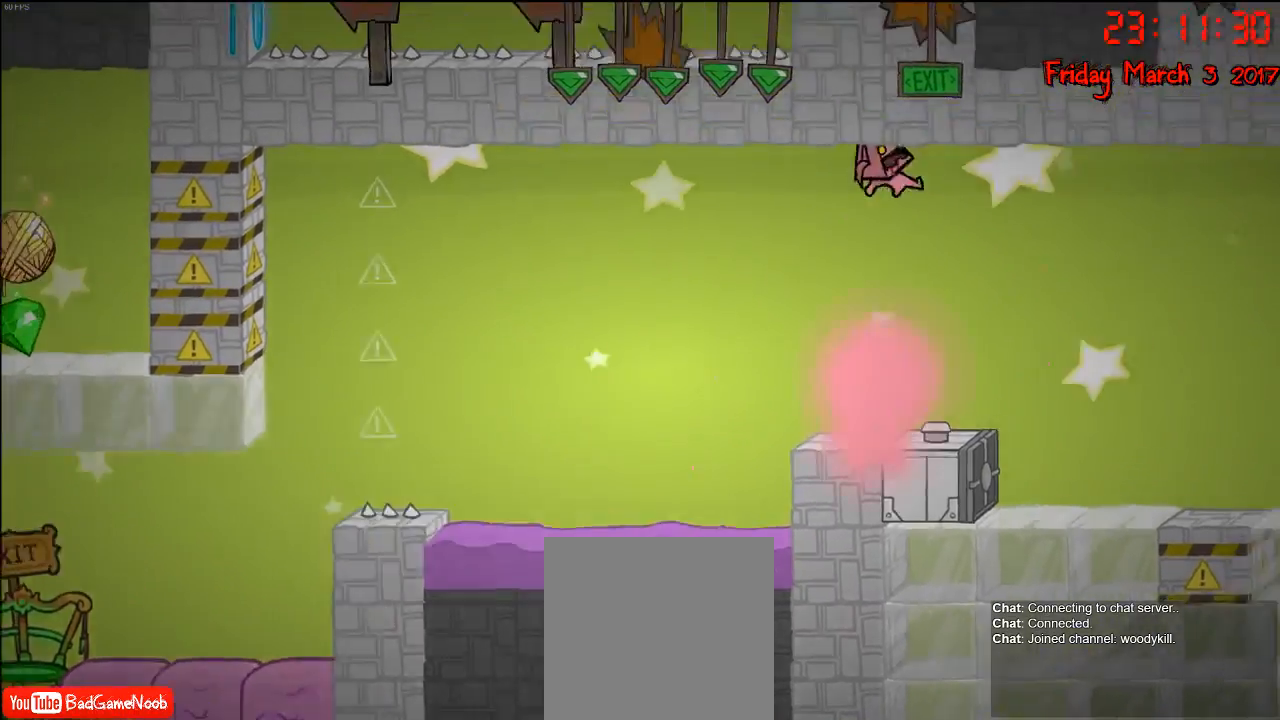
{"buttons": [], "left_stick": "center", "right_stick": "center", "events": []}
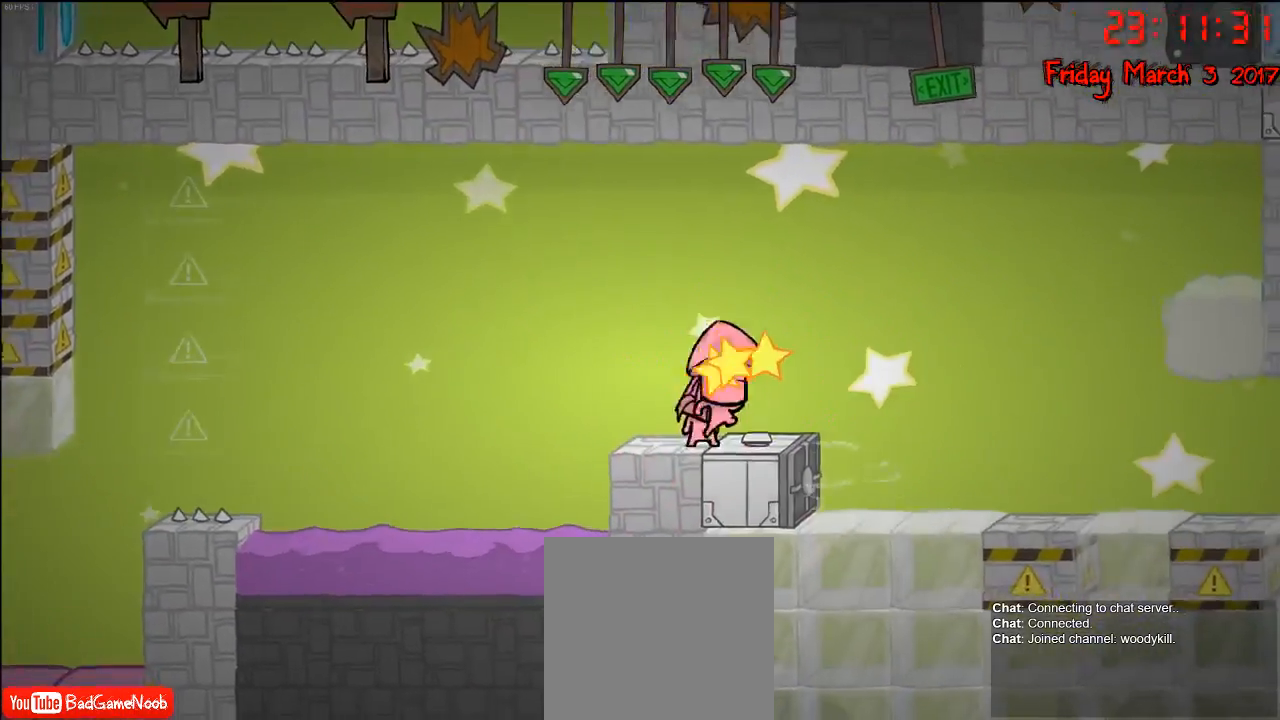
{"buttons": [], "left_stick": "right", "right_stick": "center", "events": [[67, "A", "down"], [100, "left_stick", "right"], [250, "A", "up"]]}